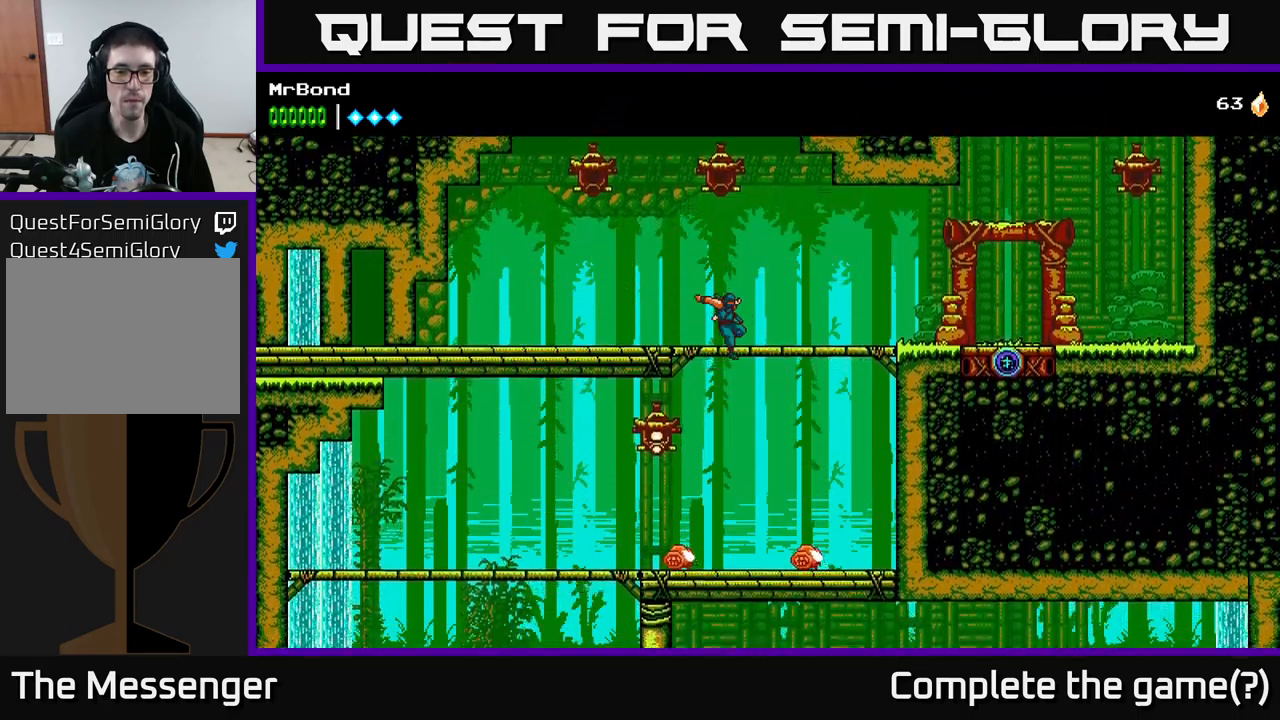
Gameplay with a controller (Xbox layout); each line is a JSON object with the inputs held at the frame after it. "events" lists button and stick changes between this image and that frame as [ms after this image, input, new state], when the widget could be followed in between.
{"buttons": ["DPAD_DOWN"], "left_stick": "center", "right_stick": "center", "events": [[117, "DPAD_LEFT", "down"], [167, "X", "down"], [183, "DPAD_LEFT", "up"], [300, "X", "up"], [467, "DPAD_DOWN", "down"]]}
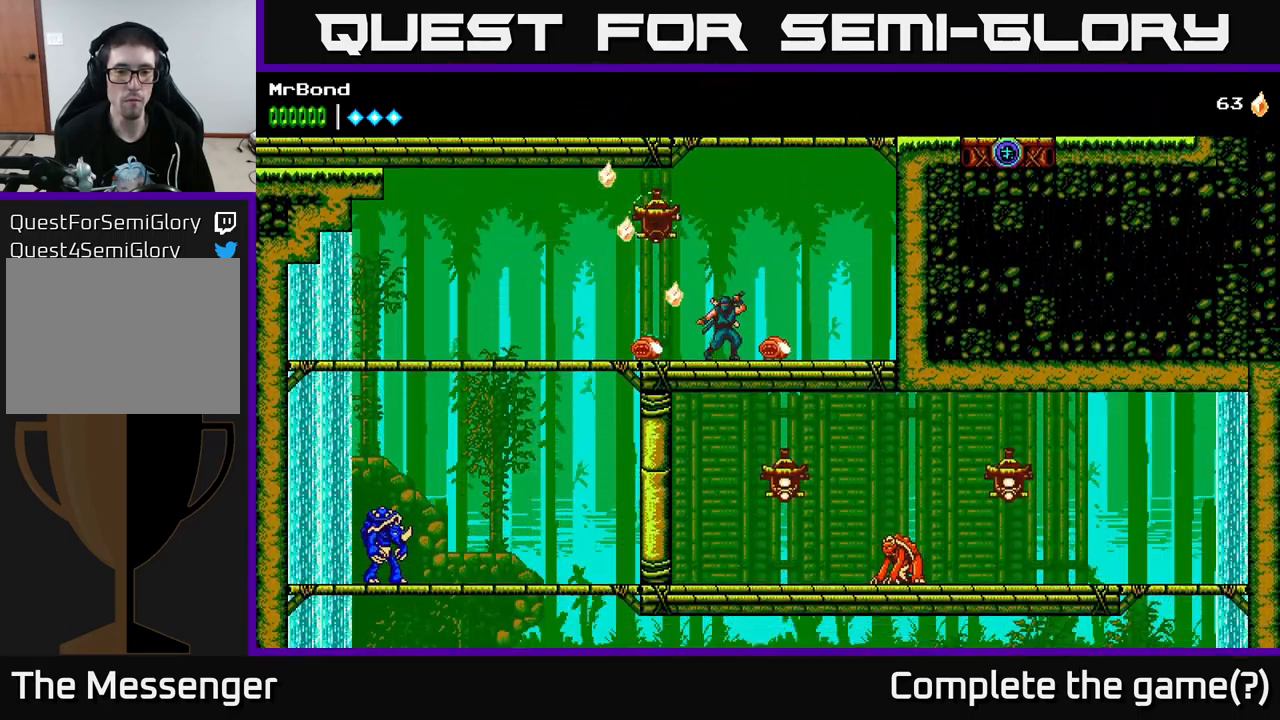
{"buttons": ["DPAD_RIGHT"], "left_stick": "center", "right_stick": "center", "events": [[33, "X", "down"], [117, "X", "up"], [150, "DPAD_DOWN", "up"], [200, "DPAD_LEFT", "down"], [483, "DPAD_LEFT", "up"], [500, "DPAD_RIGHT", "down"]]}
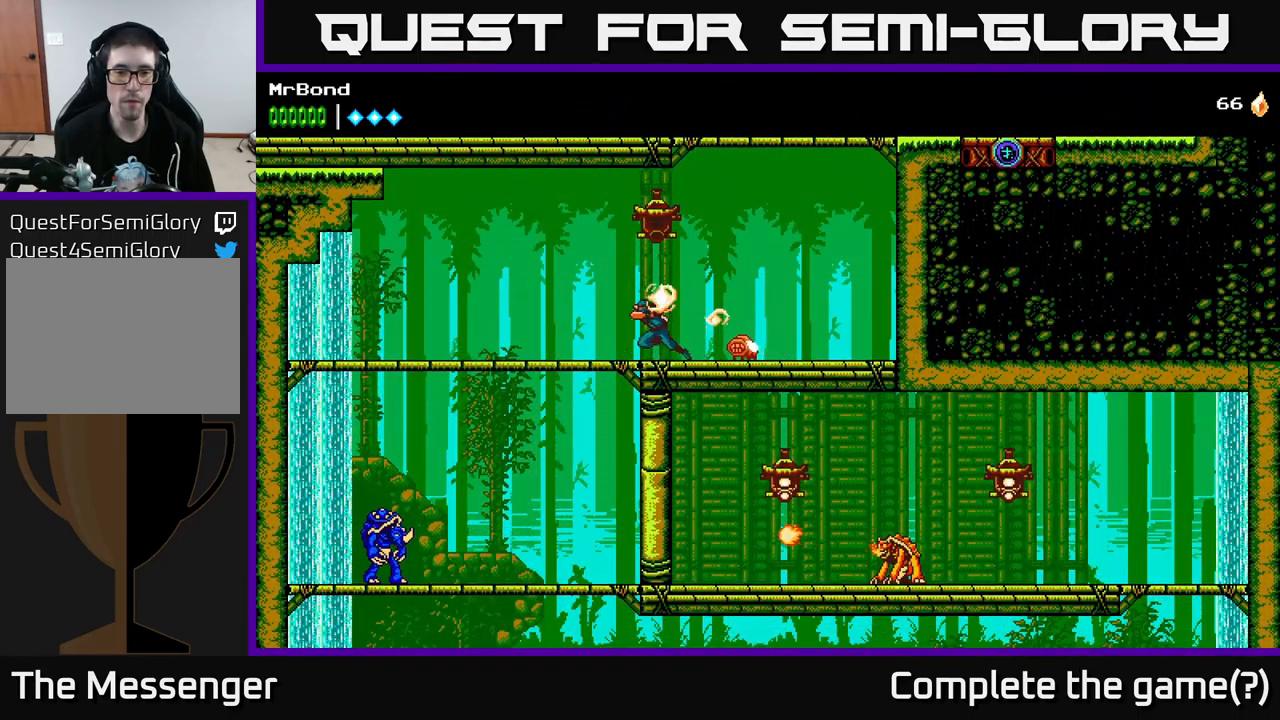
{"buttons": ["DPAD_LEFT"], "left_stick": "center", "right_stick": "center", "events": [[83, "DPAD_DOWN", "down"], [133, "DPAD_RIGHT", "up"], [133, "X", "down"], [183, "X", "up"], [217, "DPAD_DOWN", "up"], [317, "DPAD_LEFT", "down"]]}
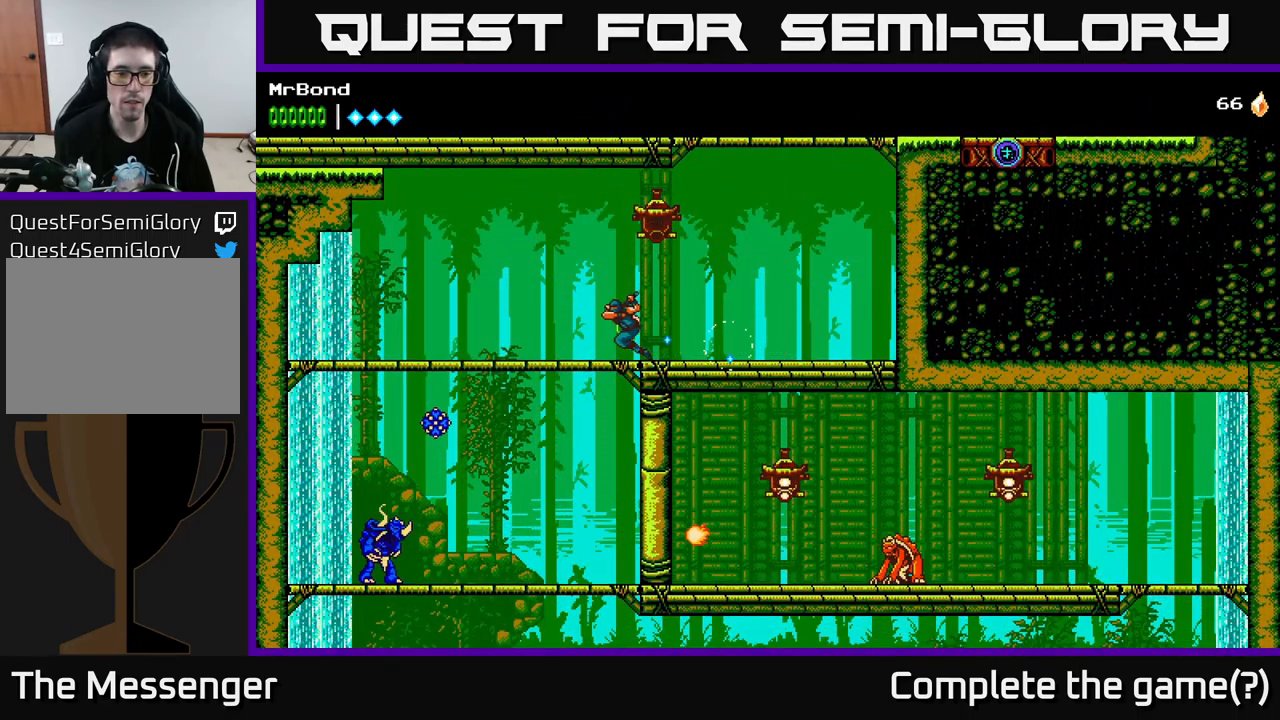
{"buttons": [], "left_stick": "center", "right_stick": "center", "events": [[150, "DPAD_DOWN", "down"], [150, "DPAD_LEFT", "up"], [167, "A", "down"], [250, "A", "up"], [267, "DPAD_DOWN", "up"], [283, "DPAD_RIGHT", "down"], [500, "DPAD_RIGHT", "up"]]}
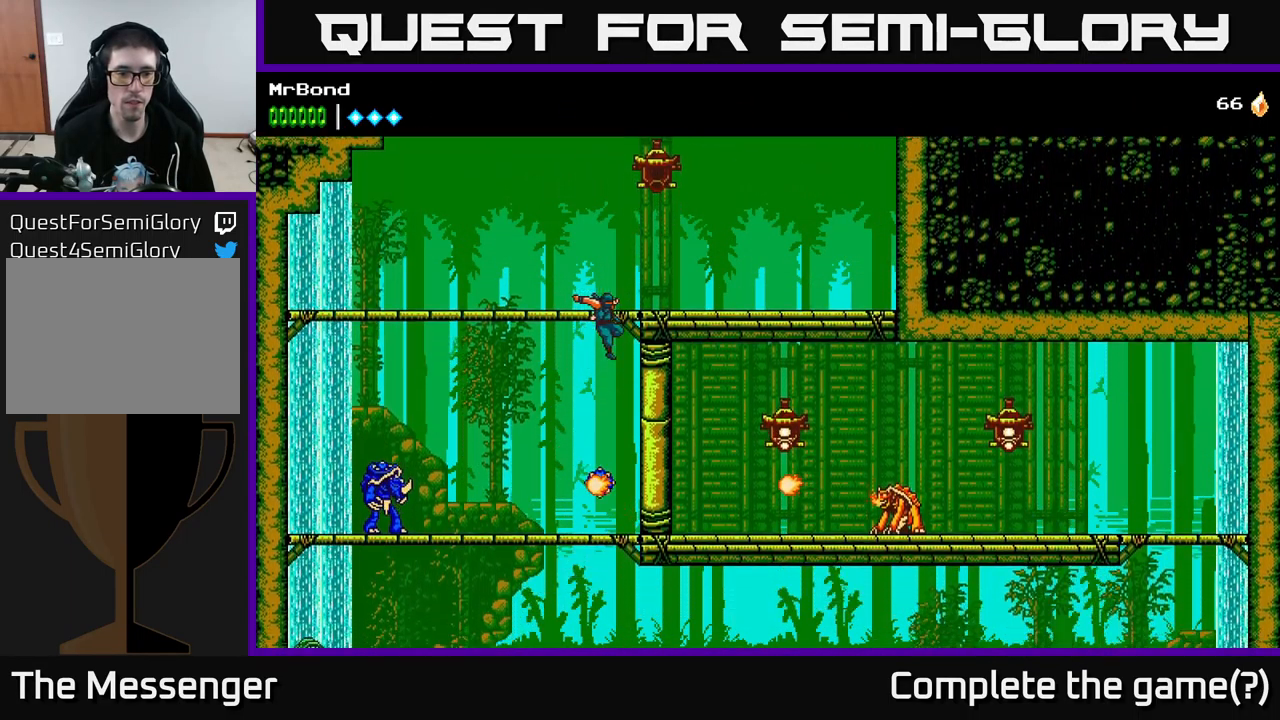
{"buttons": ["DPAD_LEFT"], "left_stick": "center", "right_stick": "center", "events": [[33, "DPAD_LEFT", "down"], [150, "DPAD_LEFT", "up"], [300, "X", "down"], [383, "DPAD_LEFT", "down"], [383, "X", "up"]]}
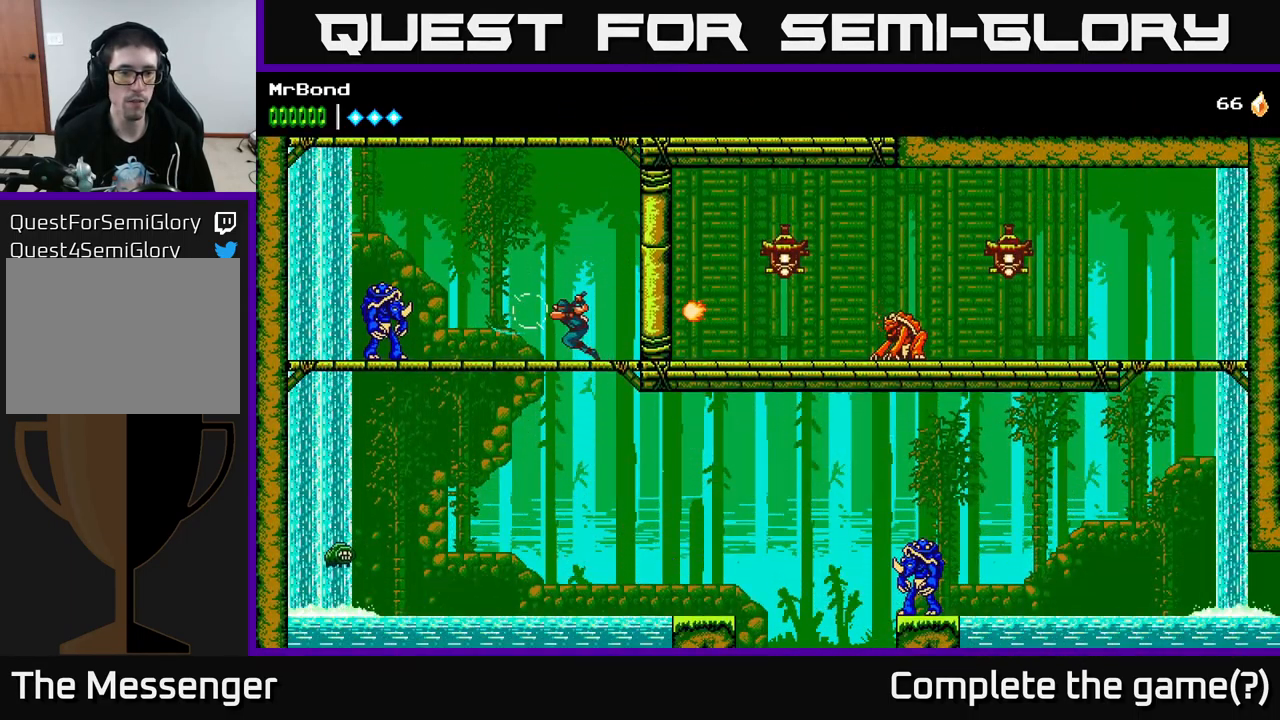
{"buttons": ["DPAD_LEFT"], "left_stick": "center", "right_stick": "center", "events": [[117, "DPAD_LEFT", "up"], [150, "DPAD_RIGHT", "down"], [200, "X", "down"], [283, "X", "up"], [317, "DPAD_RIGHT", "up"], [333, "DPAD_LEFT", "down"]]}
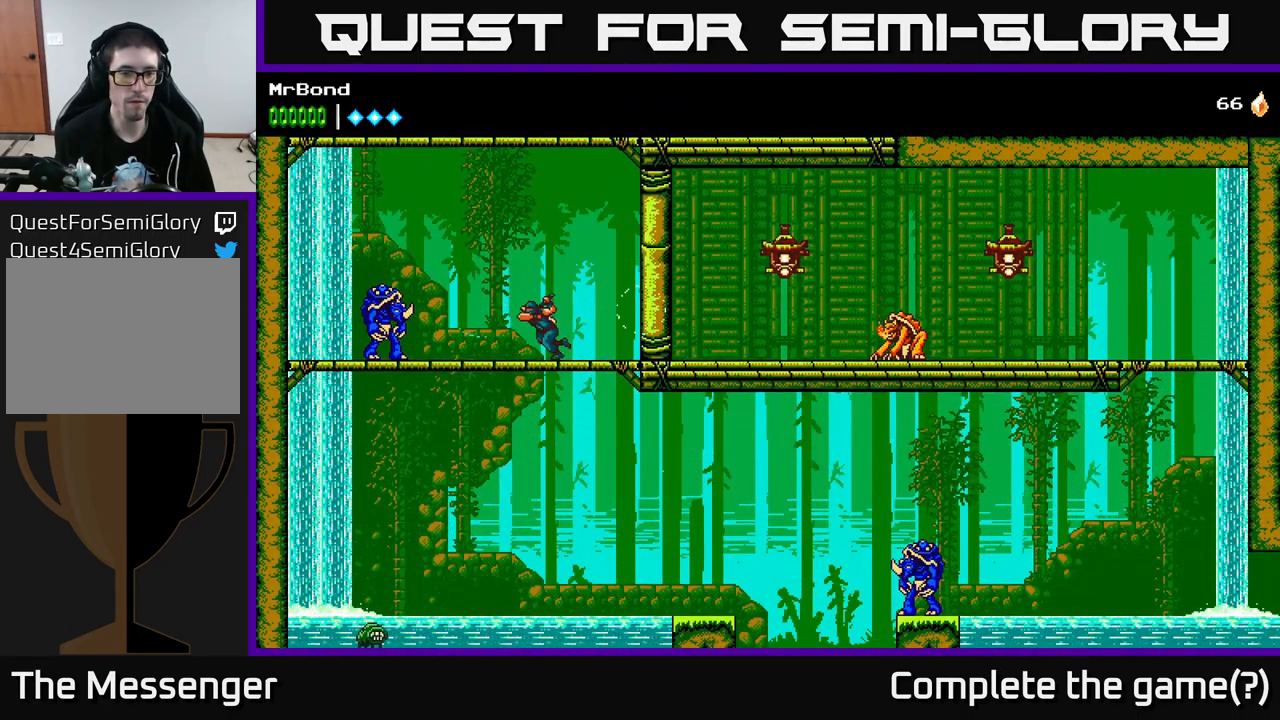
{"buttons": ["DPAD_RIGHT"], "left_stick": "center", "right_stick": "center", "events": [[200, "X", "down"], [283, "X", "up"], [333, "DPAD_LEFT", "up"], [383, "DPAD_RIGHT", "down"]]}
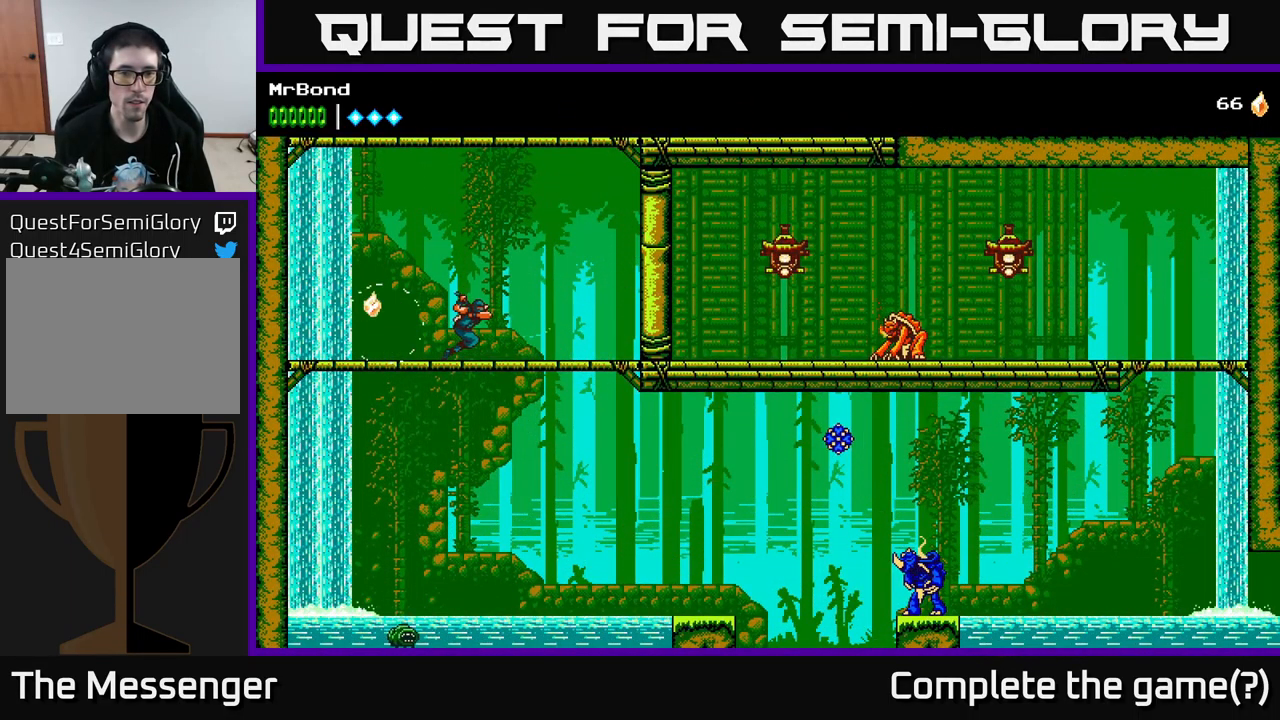
{"buttons": ["X", "DPAD_RIGHT"], "left_stick": "center", "right_stick": "center", "events": [[450, "X", "down"]]}
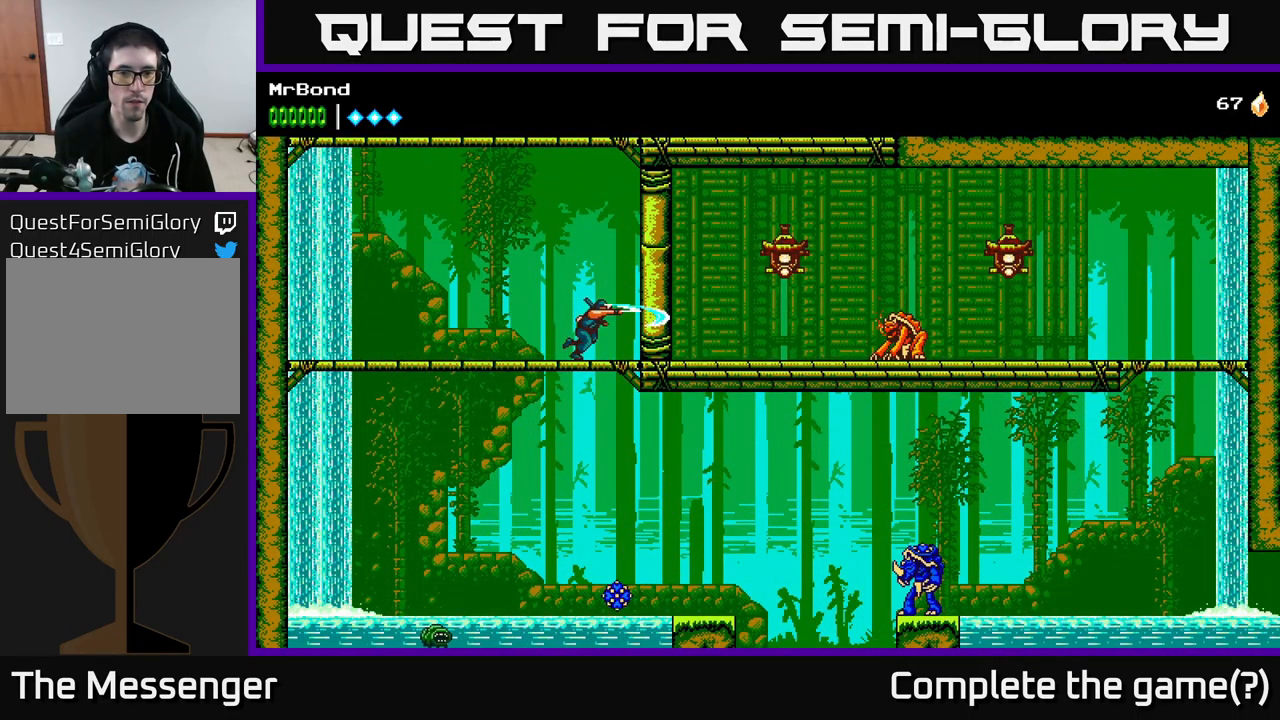
{"buttons": [], "left_stick": "center", "right_stick": "center", "events": [[83, "X", "up"], [450, "DPAD_RIGHT", "up"]]}
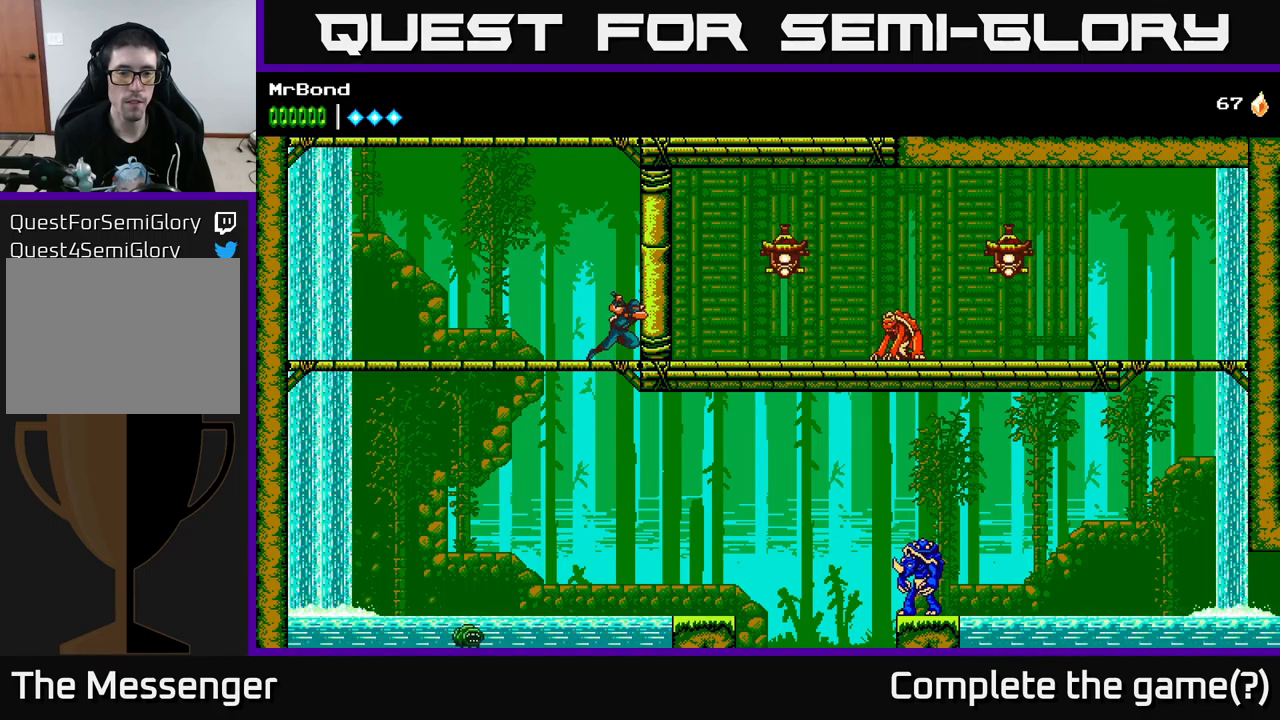
{"buttons": [], "left_stick": "center", "right_stick": "center", "events": [[50, "DPAD_LEFT", "down"], [267, "DPAD_LEFT", "up"], [284, "DPAD_DOWN", "down"], [334, "A", "down"], [417, "A", "up"], [417, "DPAD_DOWN", "up"]]}
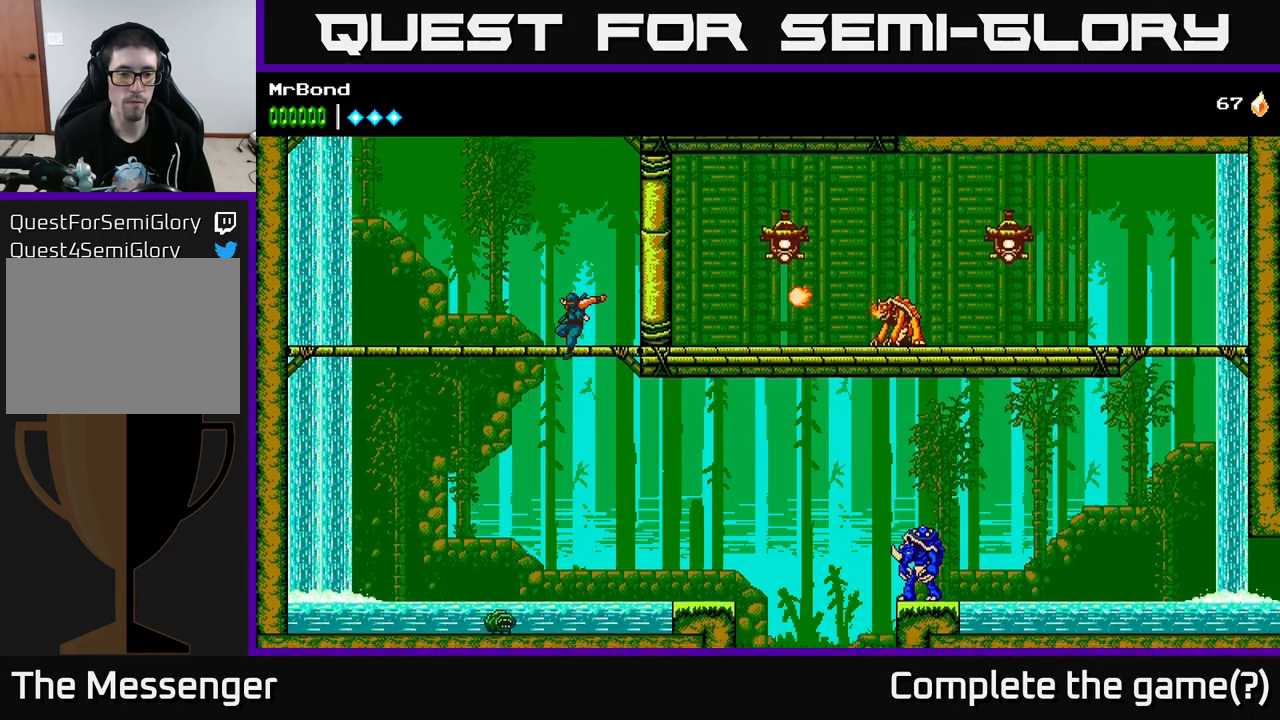
{"buttons": ["DPAD_DOWN"], "left_stick": "center", "right_stick": "center", "events": [[67, "DPAD_RIGHT", "down"], [284, "DPAD_RIGHT", "up"], [317, "DPAD_LEFT", "down"], [417, "DPAD_DOWN", "down"], [450, "DPAD_LEFT", "up"]]}
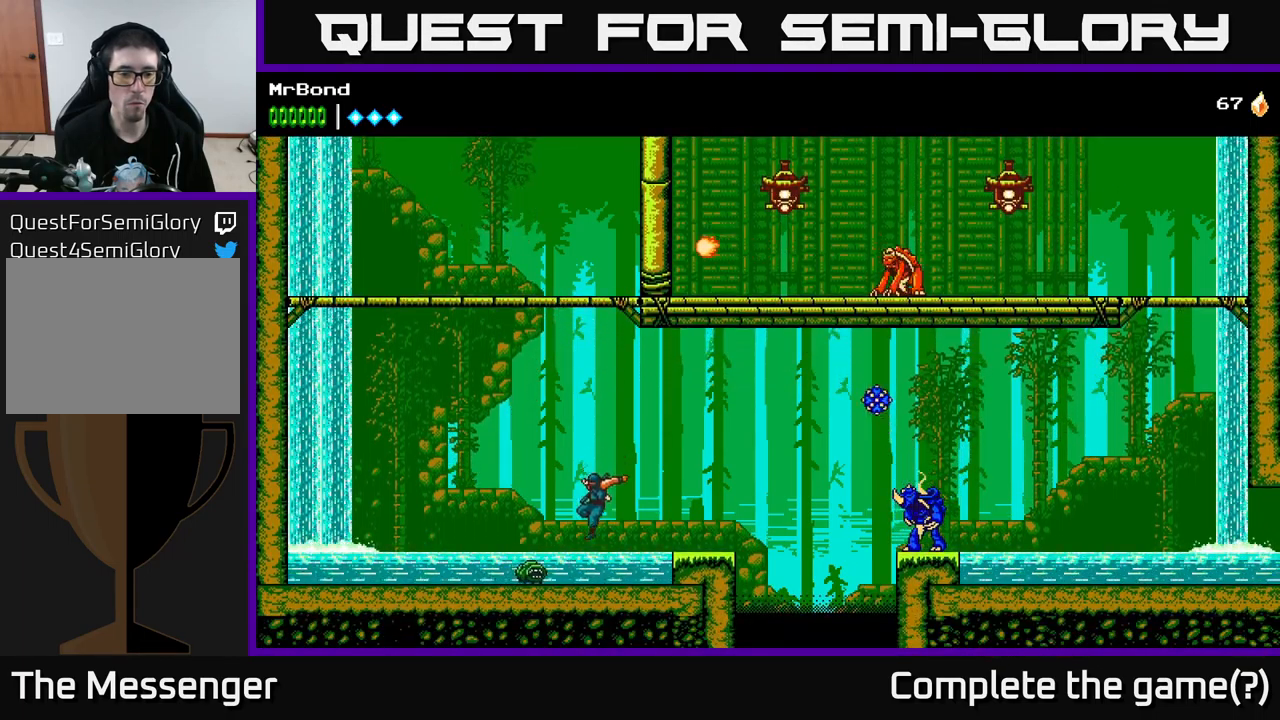
{"buttons": ["A", "X", "DPAD_RIGHT"], "left_stick": "center", "right_stick": "center", "events": [[50, "X", "down"], [134, "X", "up"], [234, "DPAD_DOWN", "up"], [300, "DPAD_RIGHT", "down"], [417, "A", "down"], [467, "X", "down"]]}
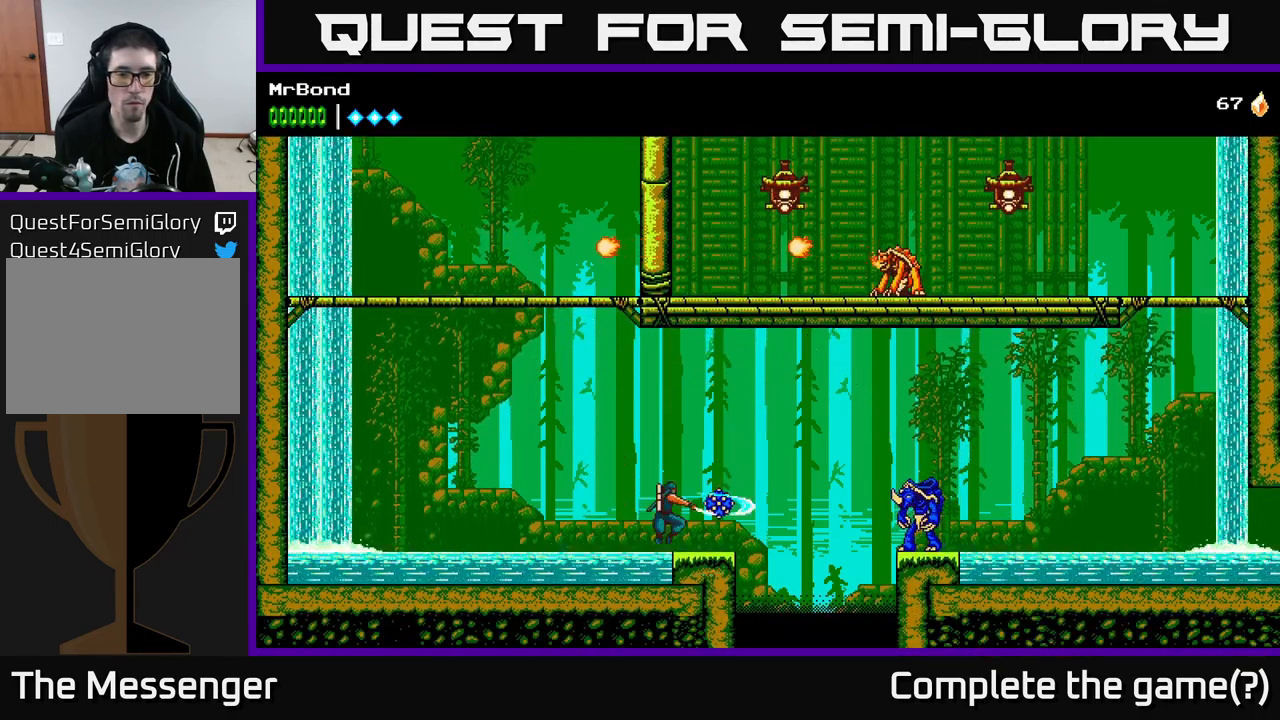
{"buttons": ["DPAD_RIGHT"], "left_stick": "center", "right_stick": "center", "events": [[17, "DPAD_RIGHT", "up"], [67, "X", "up"], [250, "A", "up"], [300, "DPAD_RIGHT", "down"]]}
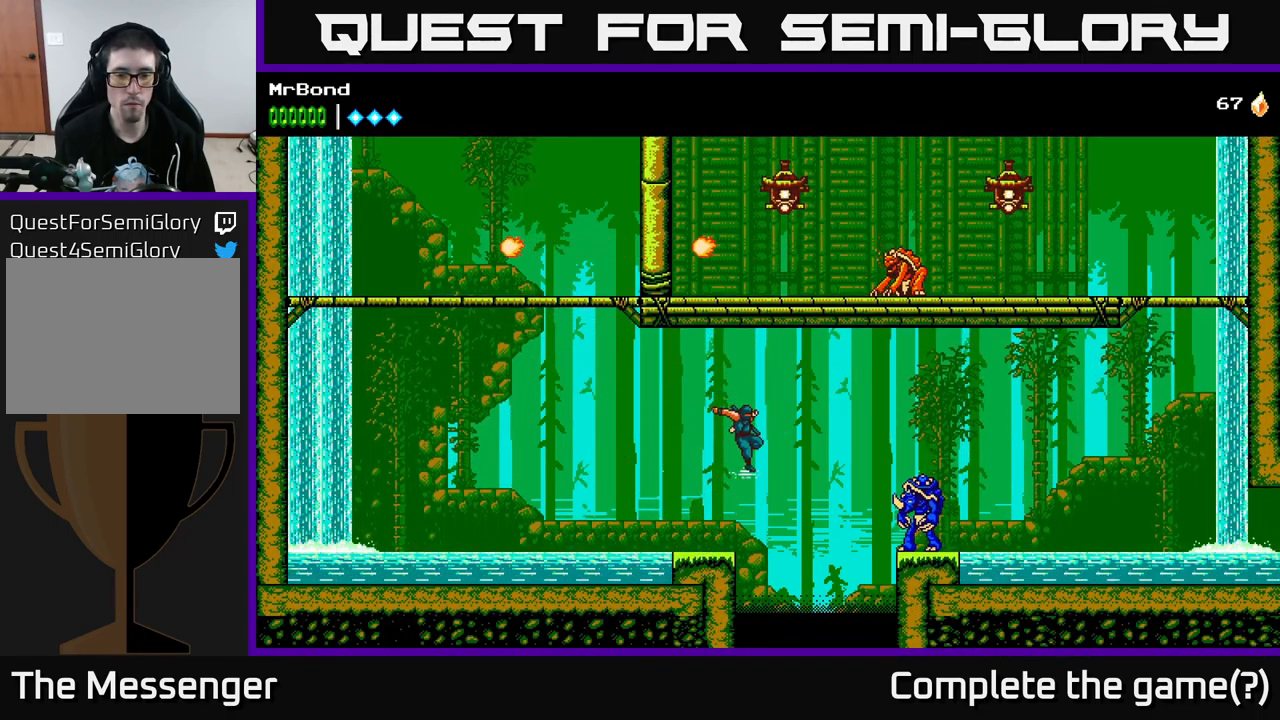
{"buttons": ["A", "DPAD_RIGHT"], "left_stick": "center", "right_stick": "center", "events": [[200, "X", "down"], [267, "A", "down"], [284, "X", "up"]]}
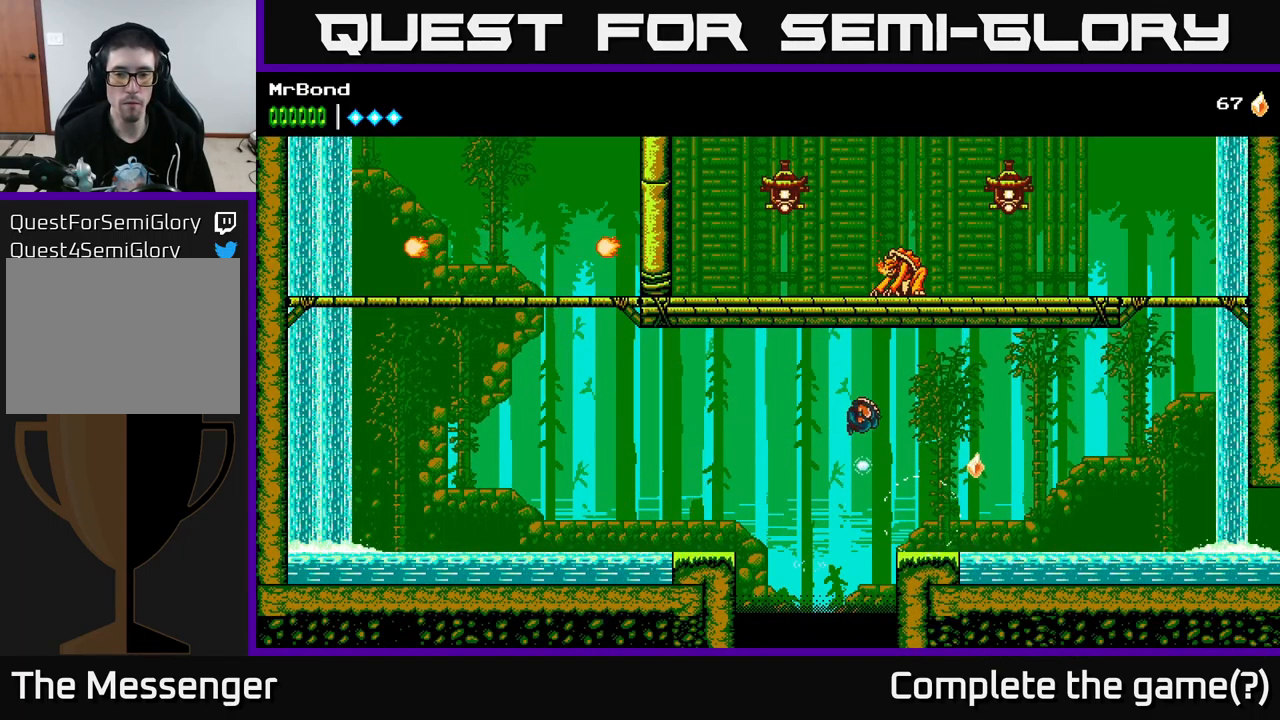
{"buttons": ["DPAD_RIGHT"], "left_stick": "center", "right_stick": "center", "events": [[50, "X", "down"], [117, "X", "up"], [234, "A", "up"]]}
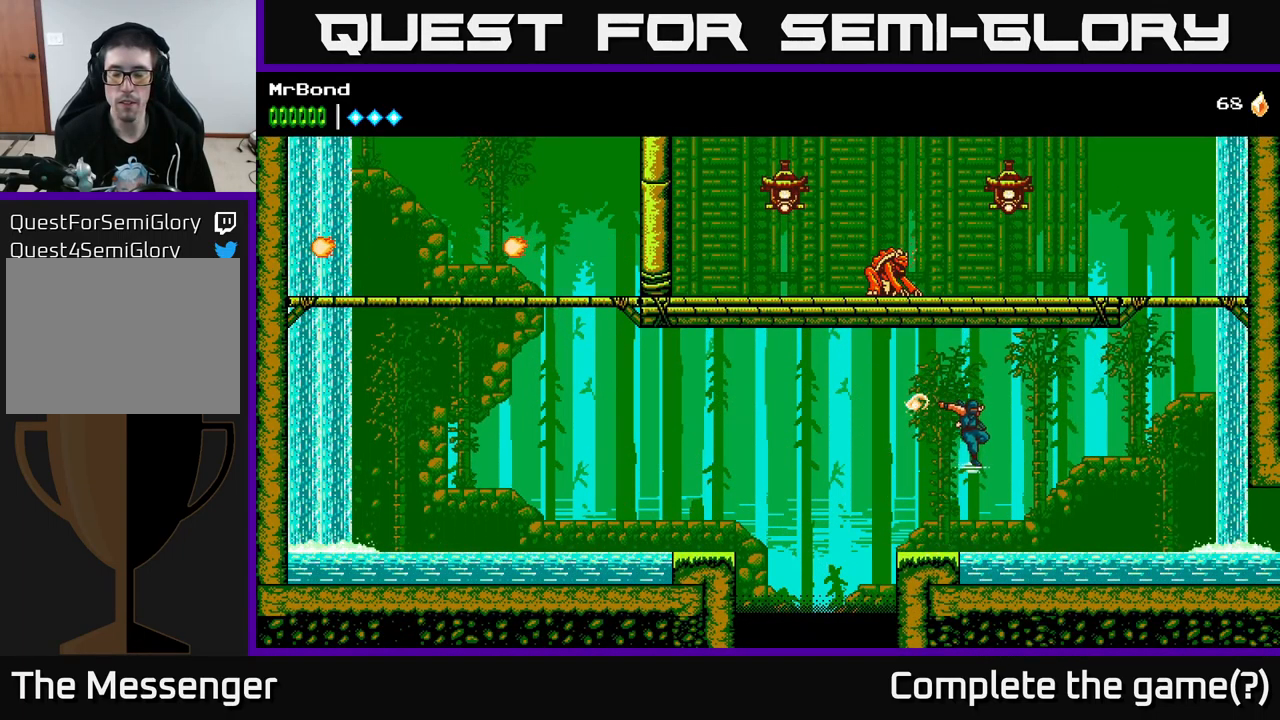
{"buttons": ["DPAD_RIGHT"], "left_stick": "center", "right_stick": "center", "events": []}
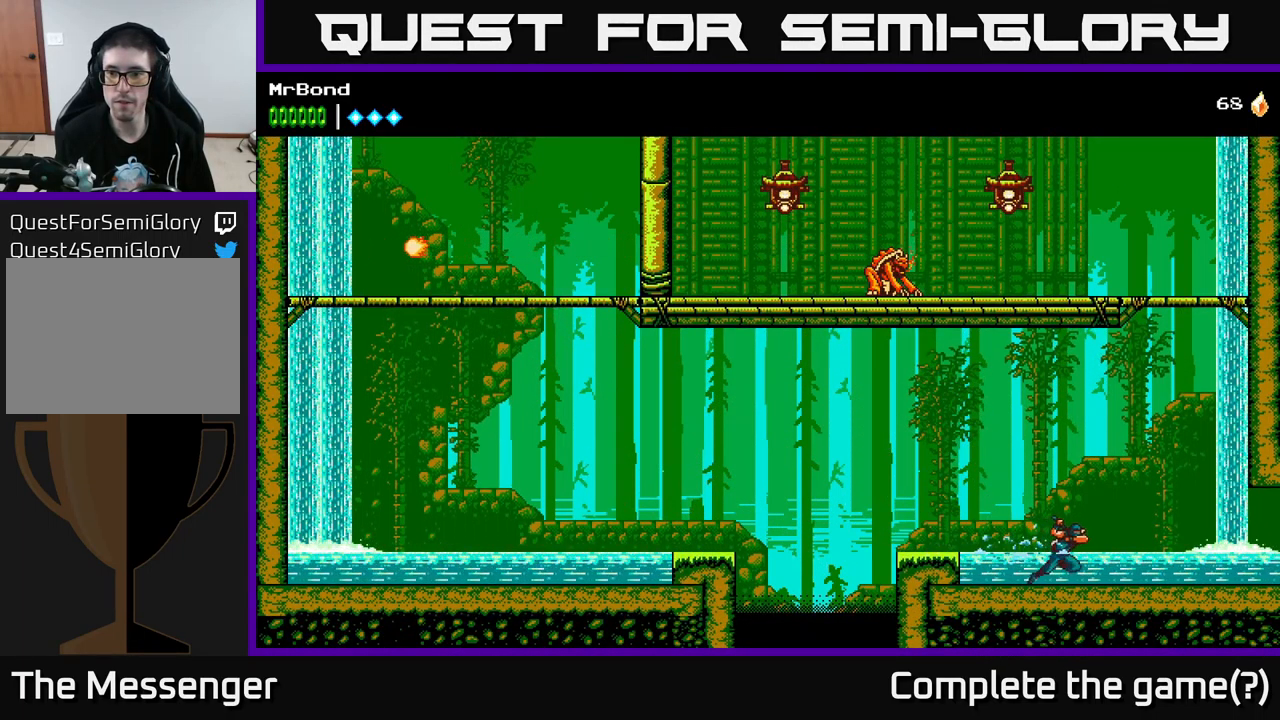
{"buttons": ["DPAD_RIGHT"], "left_stick": "center", "right_stick": "center", "events": []}
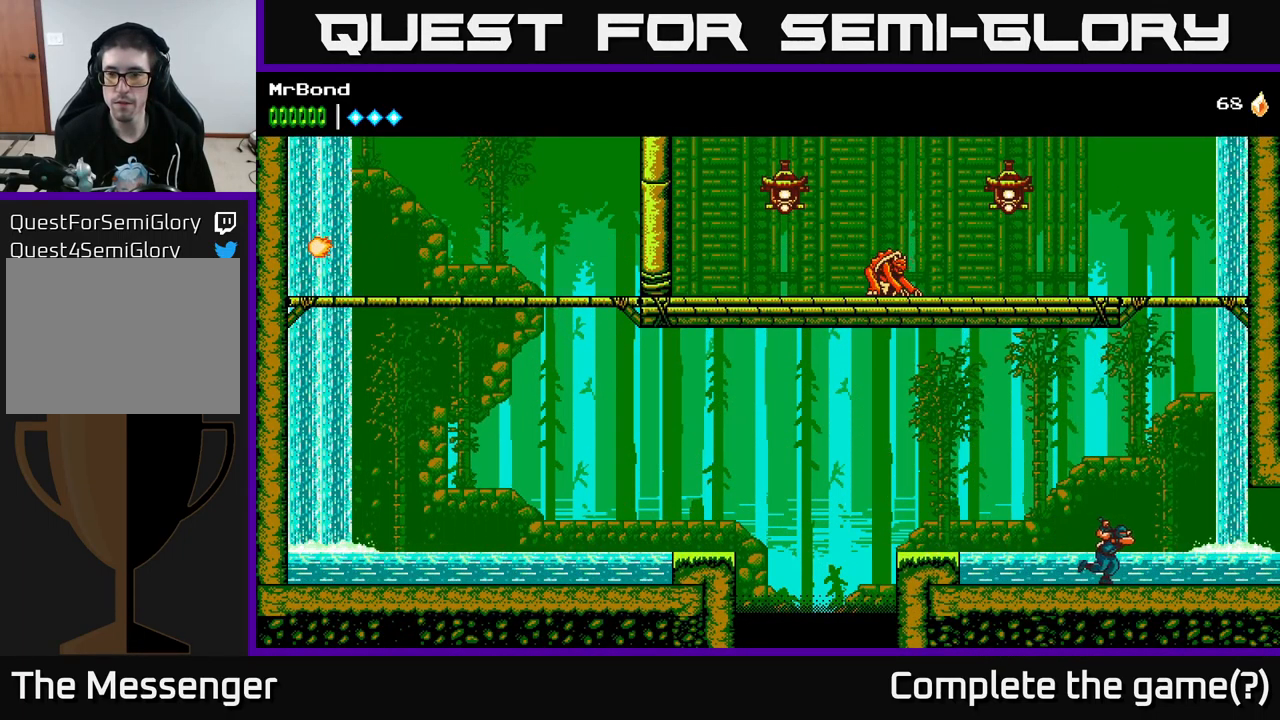
{"buttons": ["DPAD_RIGHT"], "left_stick": "center", "right_stick": "center", "events": [[100, "A", "down"], [417, "A", "up"]]}
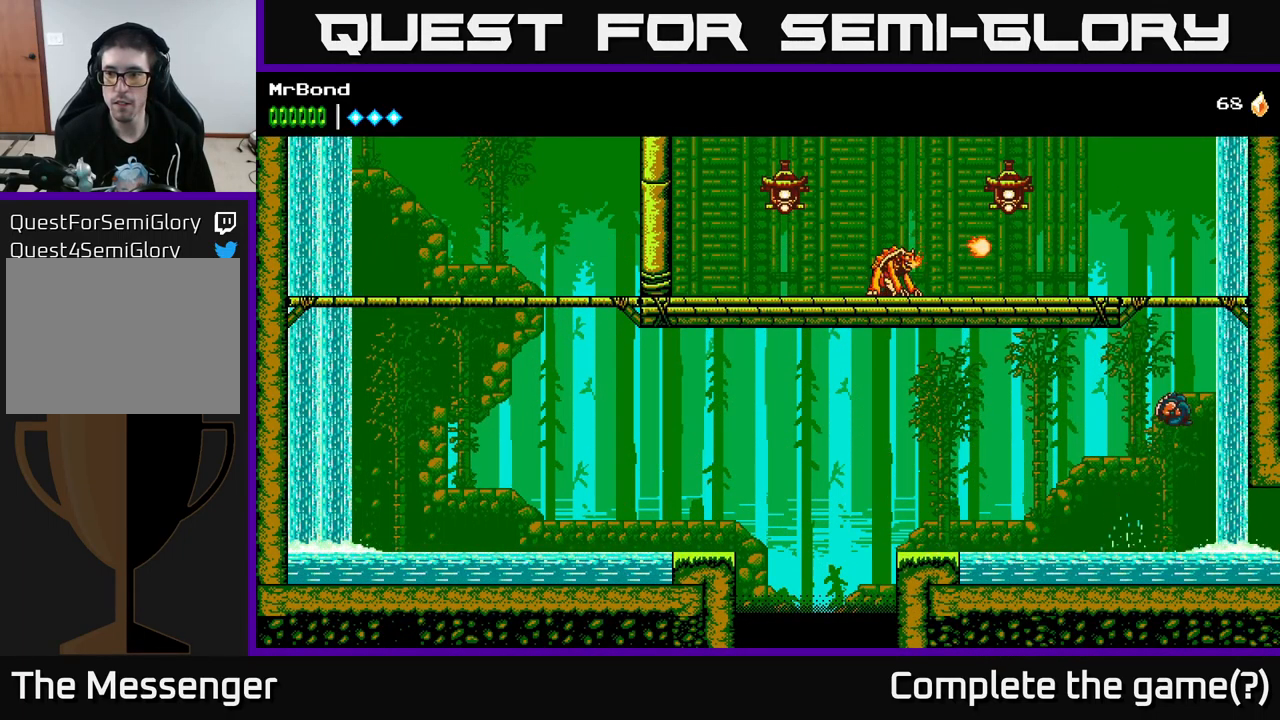
{"buttons": ["DPAD_RIGHT"], "left_stick": "center", "right_stick": "center", "events": [[251, "A", "down"], [451, "A", "up"]]}
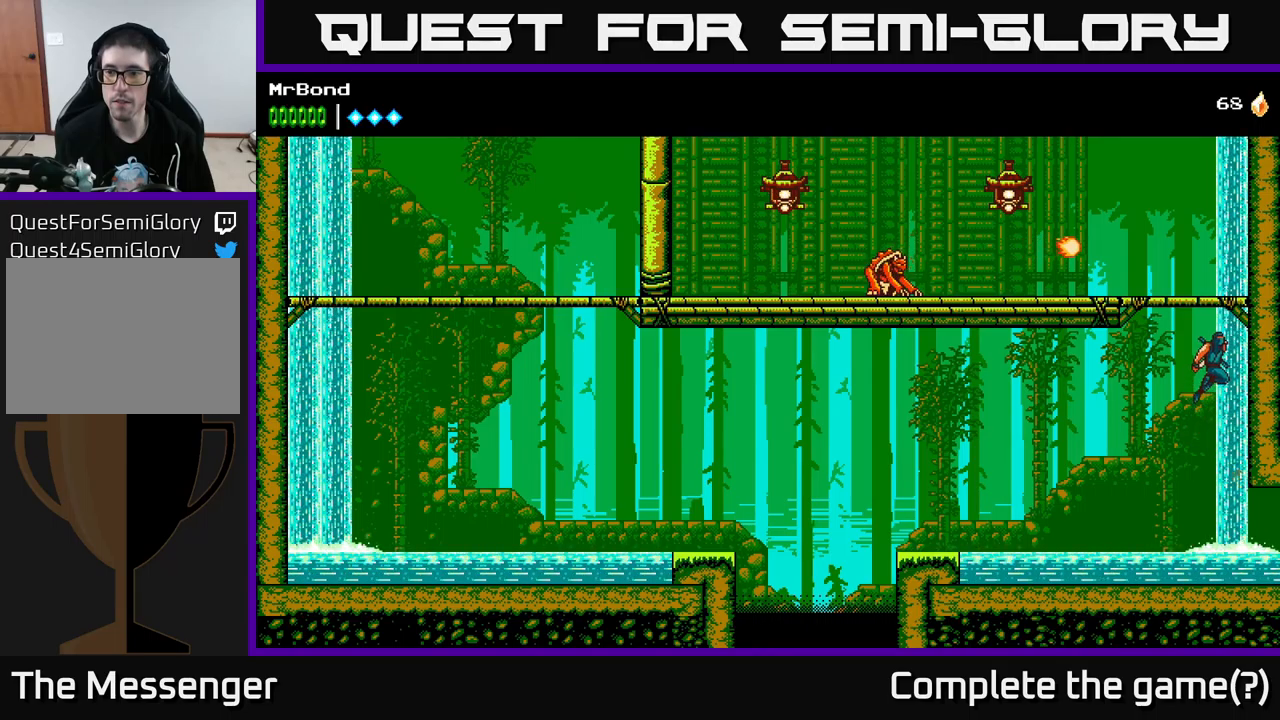
{"buttons": ["A", "DPAD_LEFT"], "left_stick": "center", "right_stick": "center", "events": [[150, "A", "down"], [167, "DPAD_RIGHT", "up"], [183, "DPAD_LEFT", "down"], [233, "X", "down"], [467, "X", "up"]]}
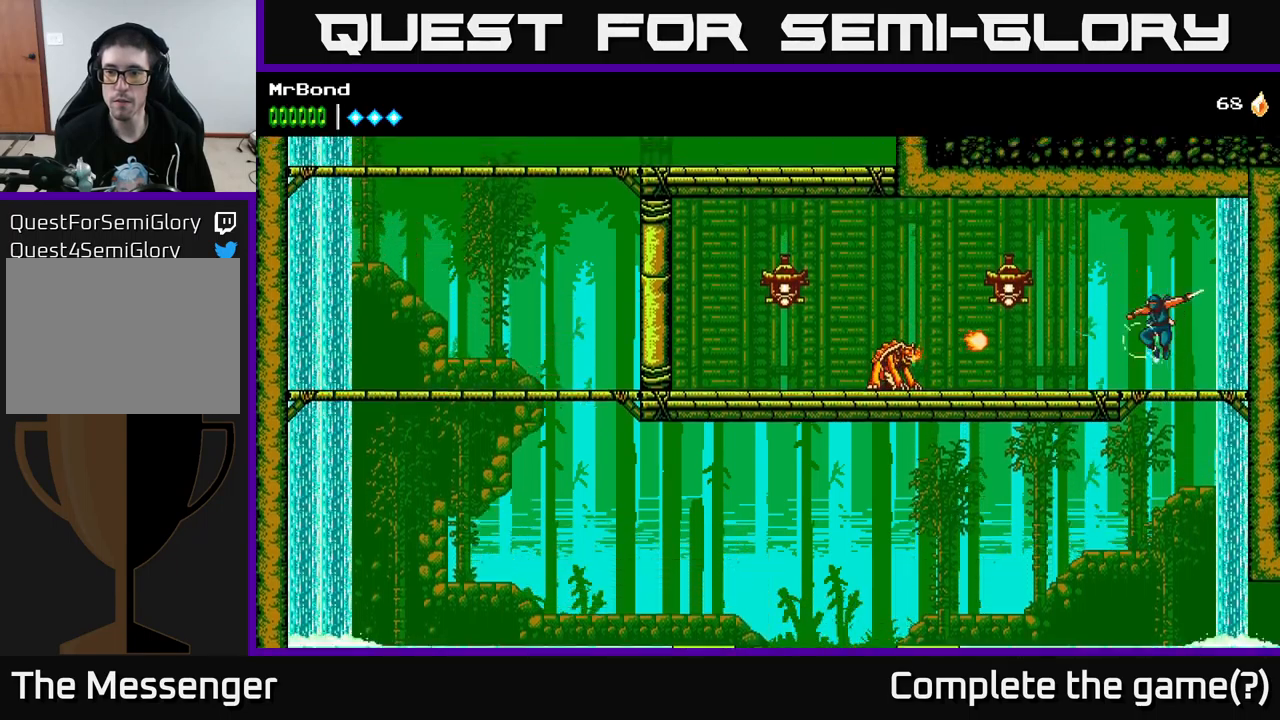
{"buttons": ["X"], "left_stick": "center", "right_stick": "center", "events": [[67, "A", "up"], [183, "X", "down"], [300, "X", "up"], [467, "DPAD_LEFT", "up"], [500, "X", "down"]]}
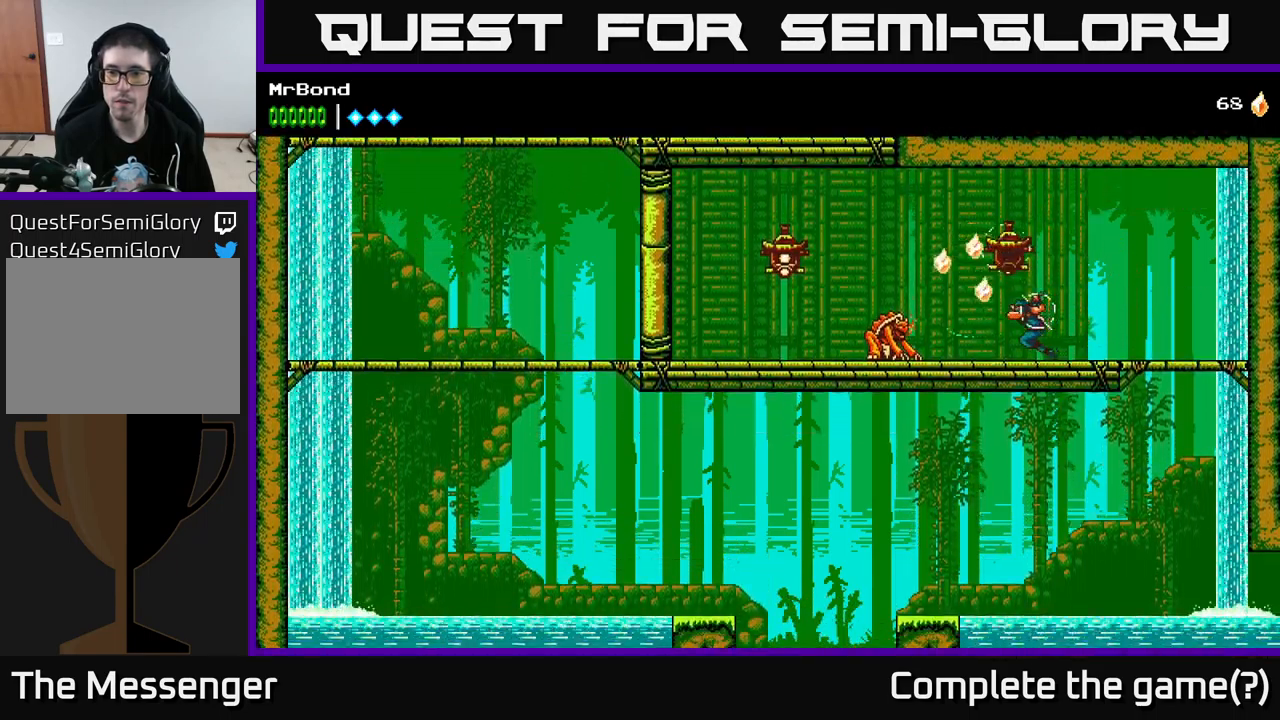
{"buttons": [], "left_stick": "center", "right_stick": "center", "events": [[17, "DPAD_LEFT", "down"], [67, "A", "down"], [117, "X", "up"], [267, "A", "up"], [450, "DPAD_LEFT", "up"]]}
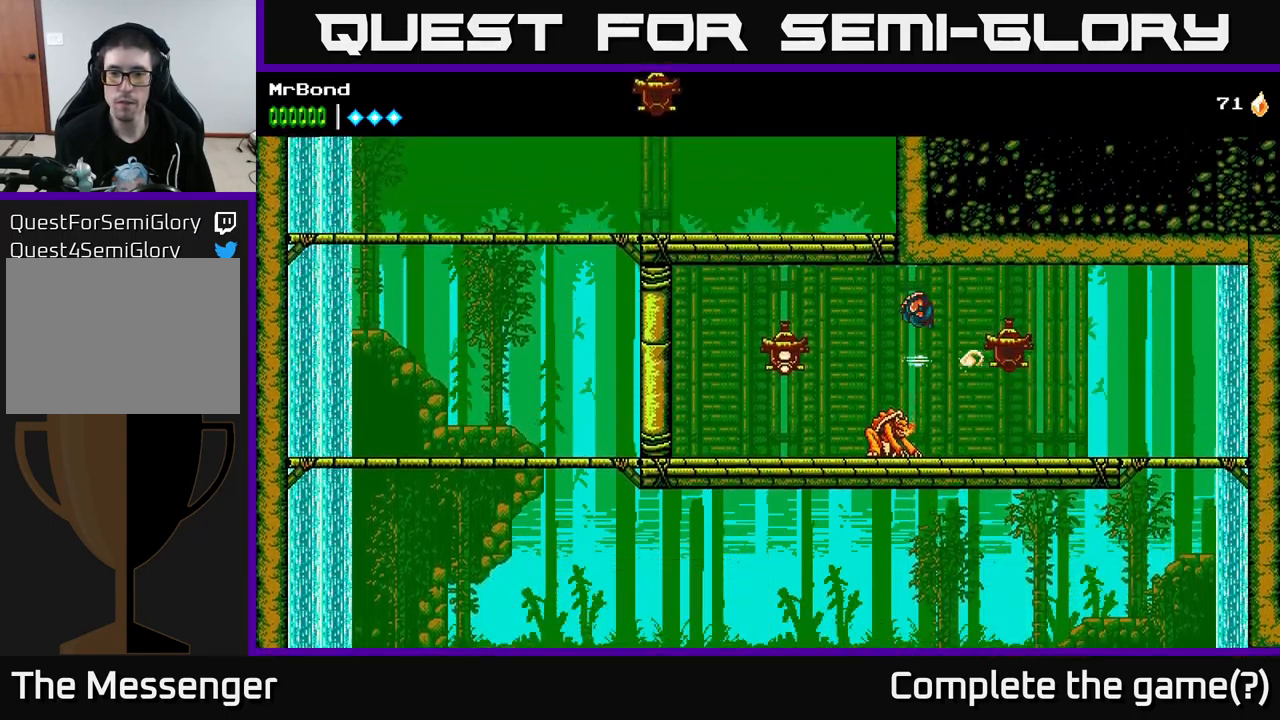
{"buttons": ["DPAD_LEFT"], "left_stick": "center", "right_stick": "center", "events": [[17, "DPAD_RIGHT", "down"], [267, "DPAD_RIGHT", "up"], [283, "DPAD_LEFT", "down"], [350, "X", "down"], [467, "X", "up"]]}
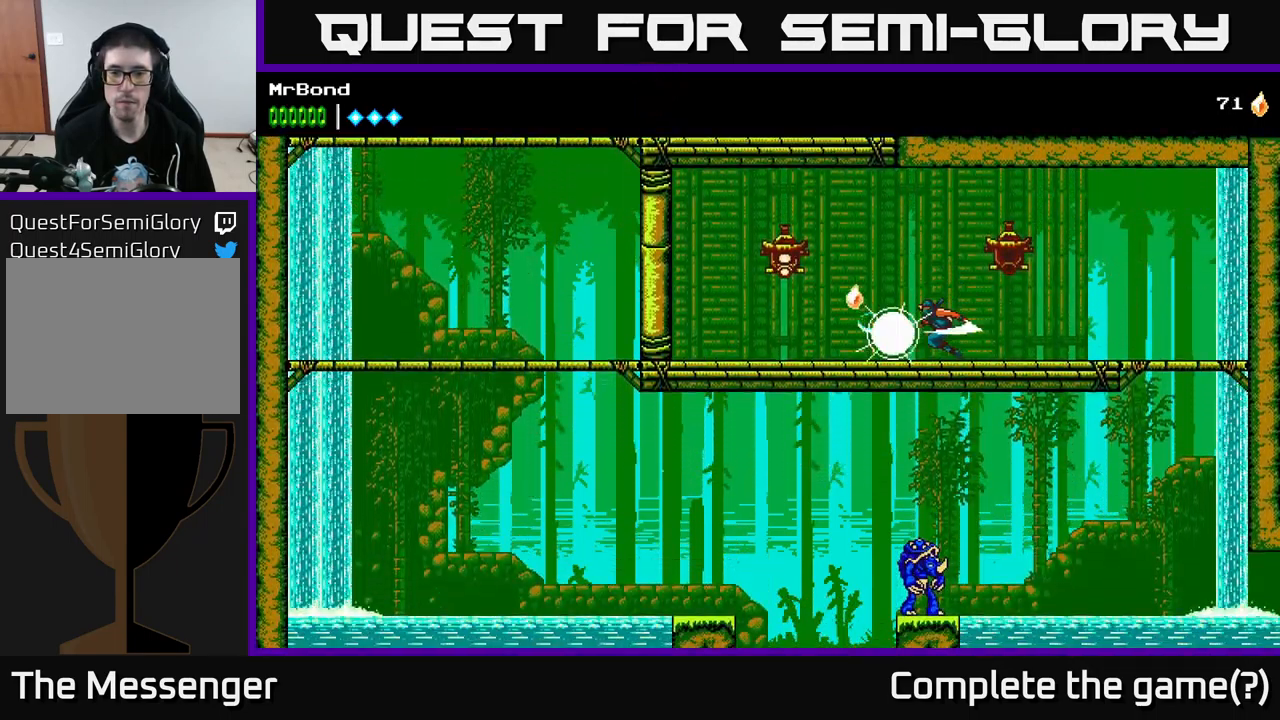
{"buttons": [], "left_stick": "center", "right_stick": "center", "events": [[117, "A", "down"], [200, "X", "down"], [233, "A", "up"], [267, "X", "up"], [500, "DPAD_LEFT", "up"]]}
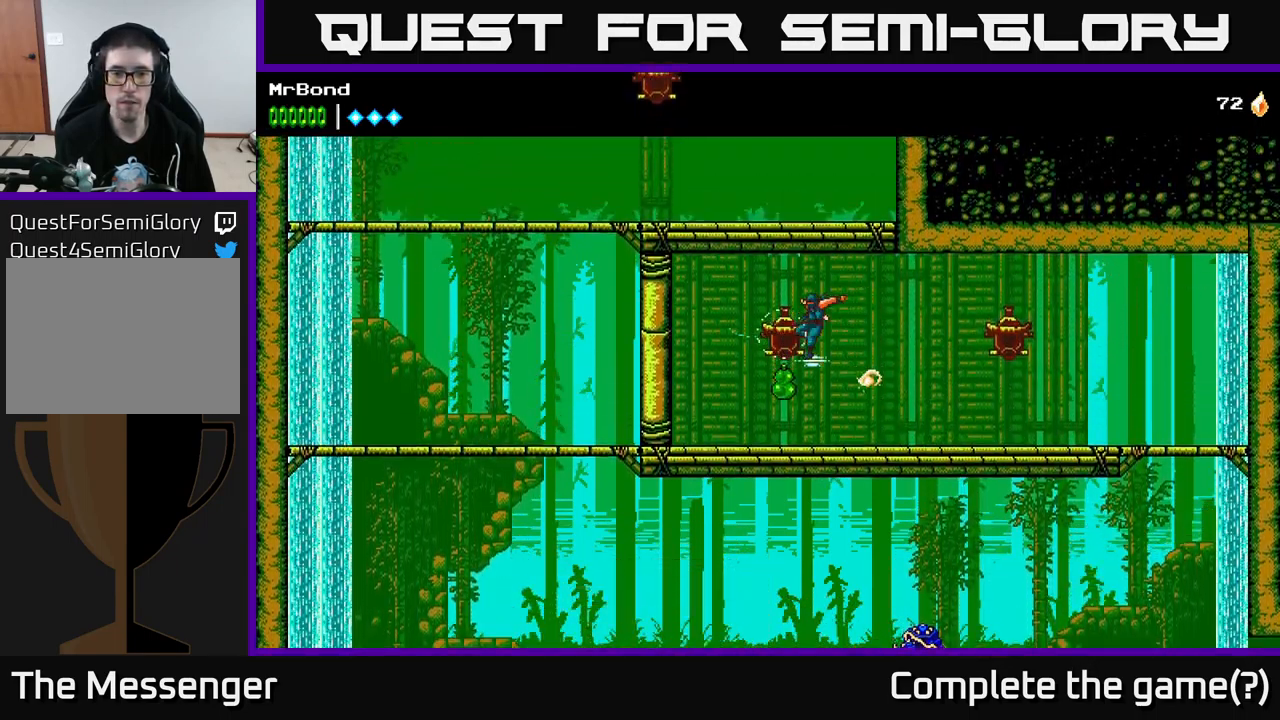
{"buttons": ["DPAD_RIGHT"], "left_stick": "center", "right_stick": "center", "events": [[33, "DPAD_RIGHT", "down"]]}
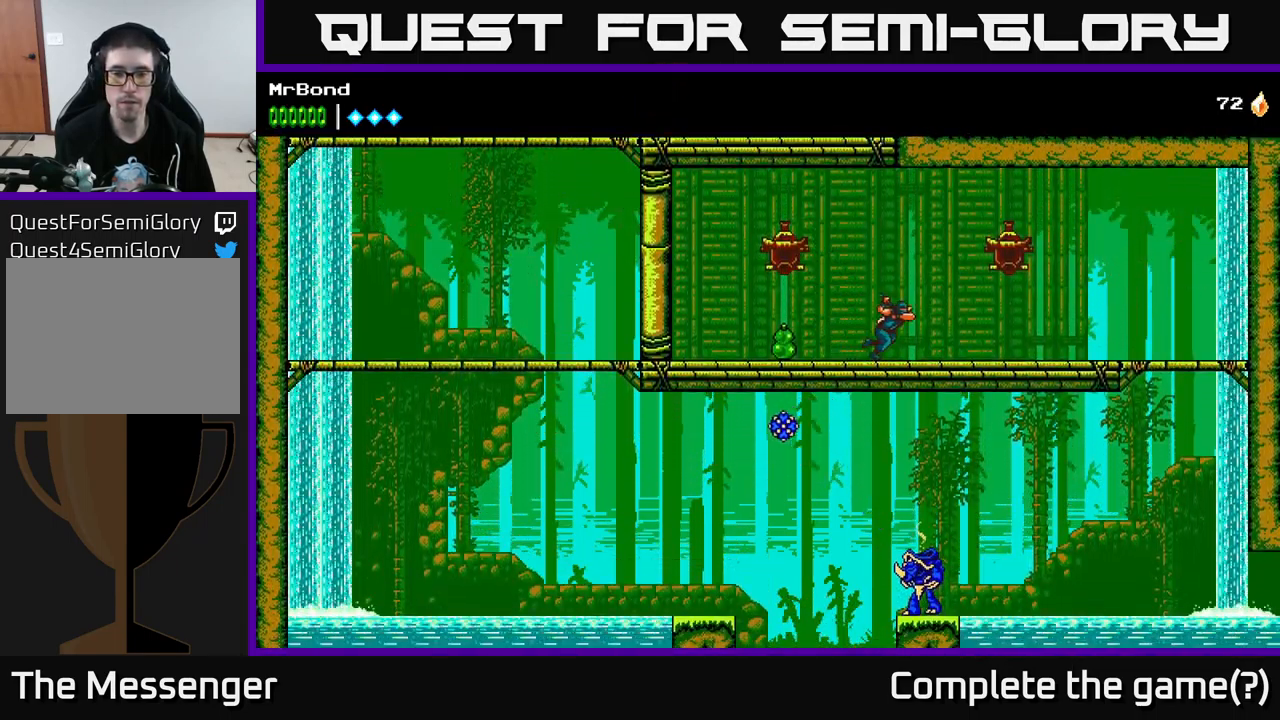
{"buttons": ["DPAD_LEFT"], "left_stick": "center", "right_stick": "center", "events": [[17, "DPAD_RIGHT", "up"], [50, "DPAD_LEFT", "down"]]}
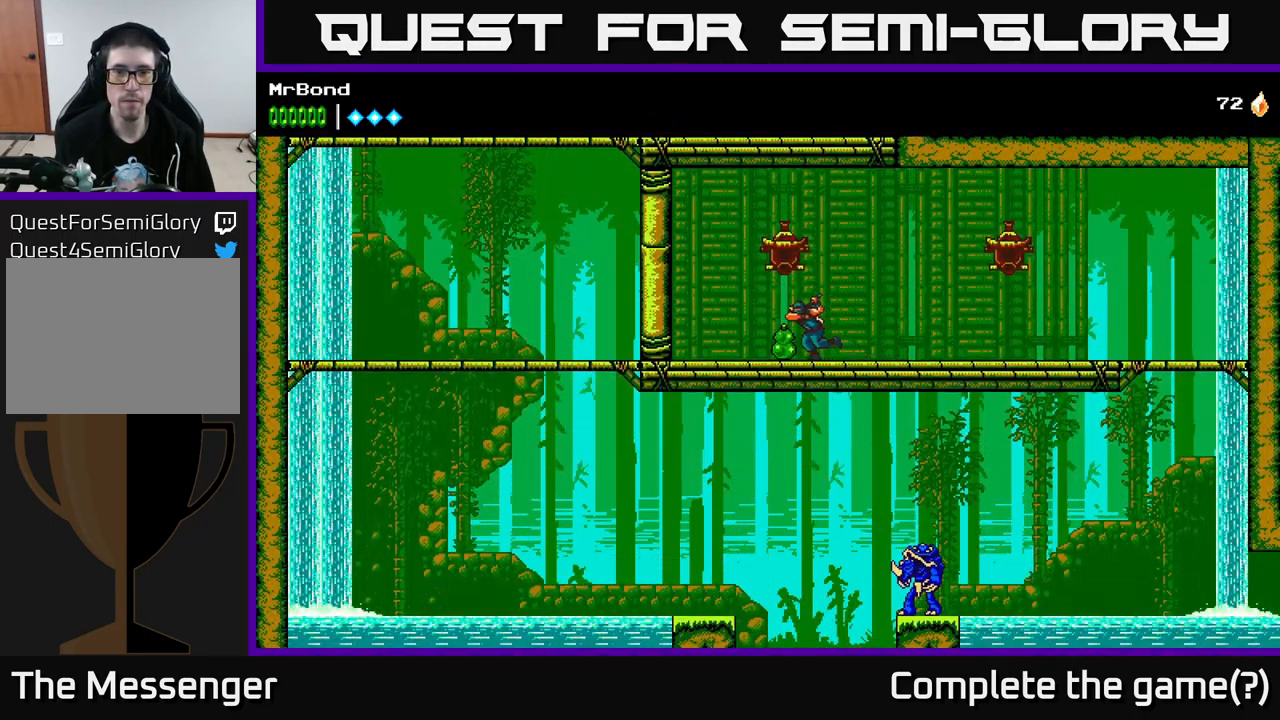
{"buttons": ["DPAD_RIGHT"], "left_stick": "center", "right_stick": "center", "events": [[100, "DPAD_LEFT", "up"], [133, "DPAD_RIGHT", "down"], [200, "A", "down"], [300, "A", "up"]]}
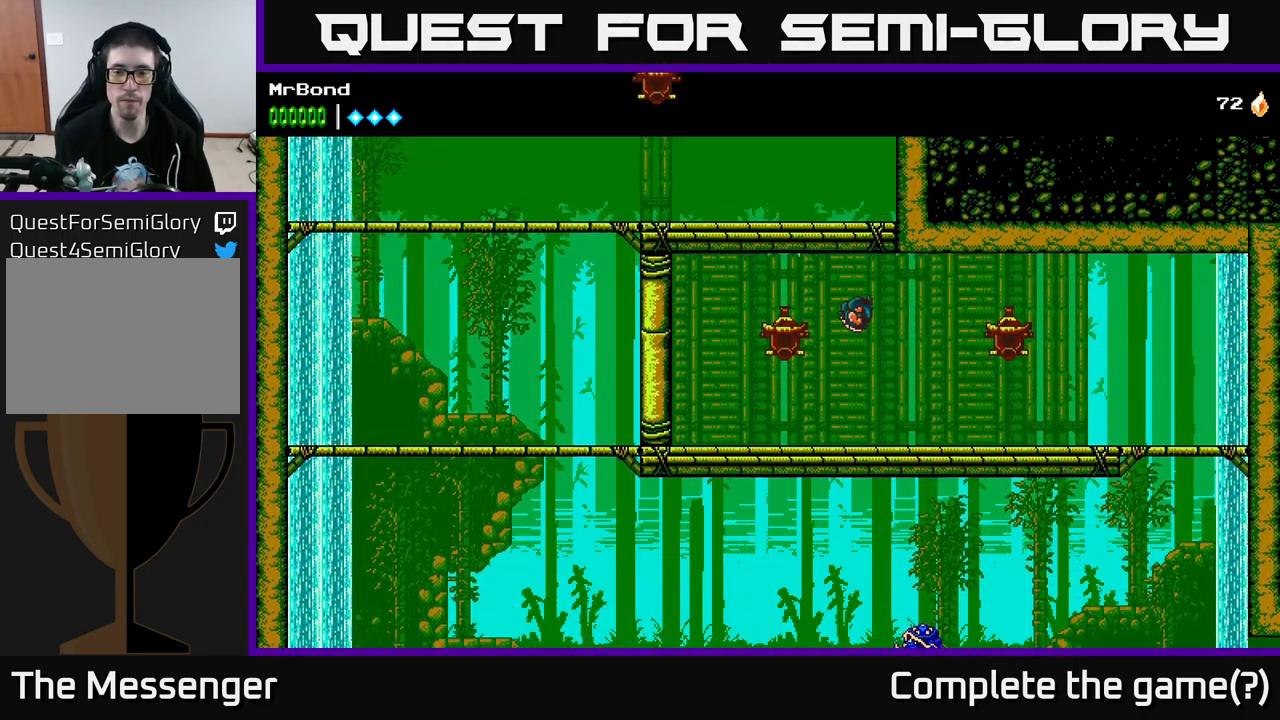
{"buttons": ["A", "DPAD_RIGHT"], "left_stick": "center", "right_stick": "center", "events": [[500, "A", "down"]]}
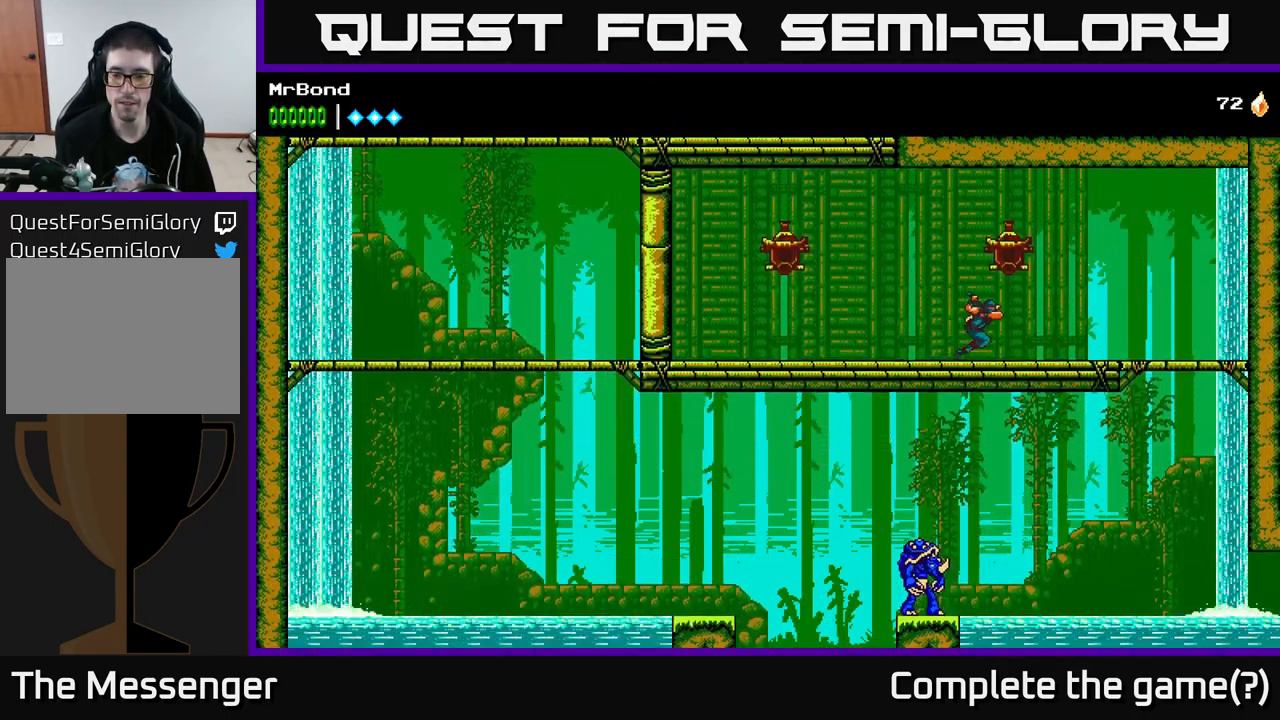
{"buttons": ["DPAD_RIGHT"], "left_stick": "center", "right_stick": "center", "events": [[283, "A", "up"]]}
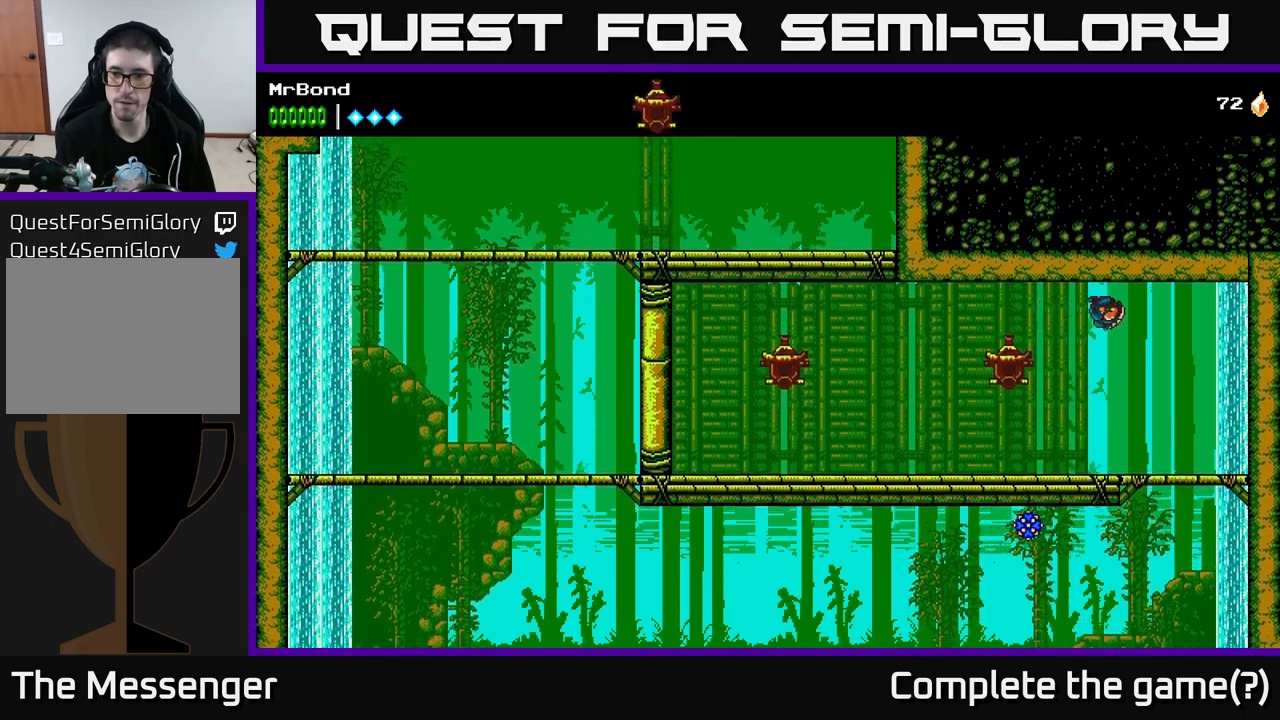
{"buttons": [], "left_stick": "center", "right_stick": "center", "events": [[333, "DPAD_DOWN", "down"], [333, "DPAD_RIGHT", "up"], [400, "A", "down"], [483, "A", "up"], [483, "DPAD_DOWN", "up"]]}
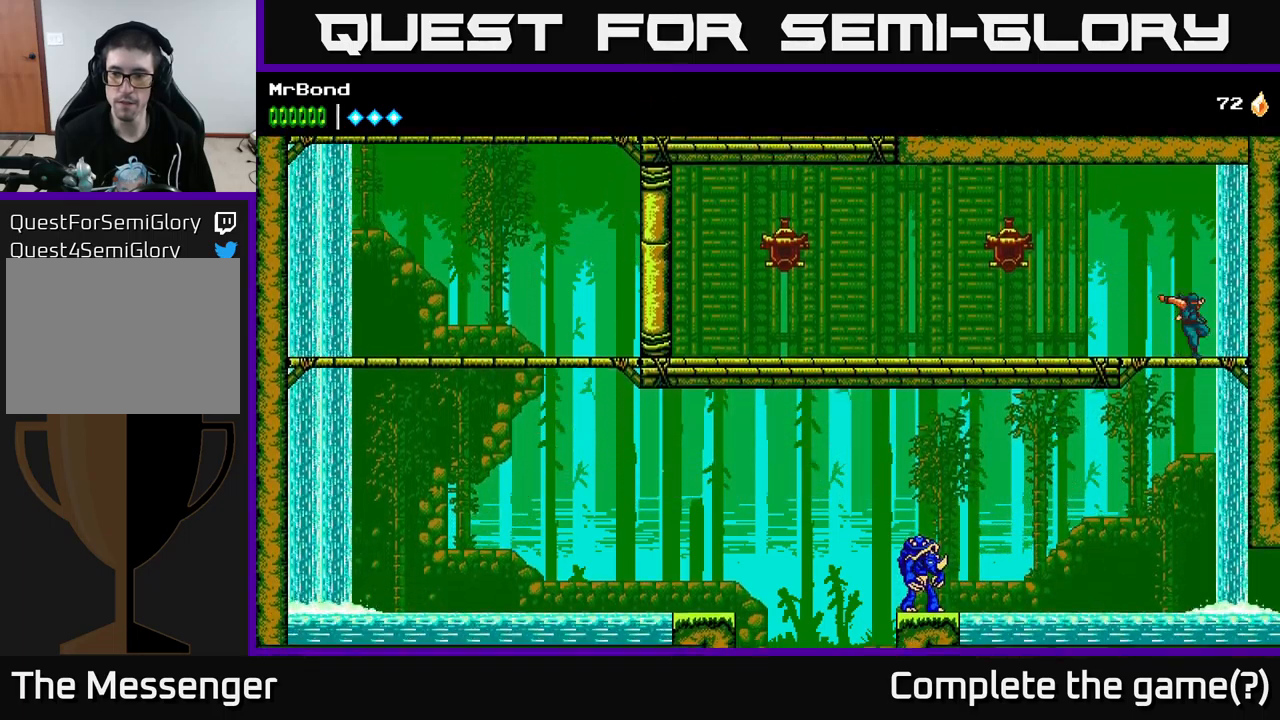
{"buttons": ["DPAD_LEFT"], "left_stick": "center", "right_stick": "center", "events": [[17, "DPAD_LEFT", "down"]]}